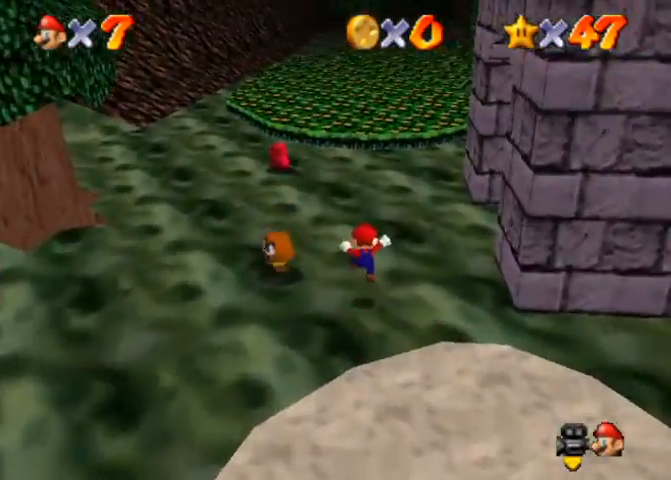
Gameplay with a controller (PlayStation layout); each line is a JSON object with the inputs held at the frame after it. "events" lists button and stick changes between this image and that frame as [ms after this image, input, new state], when the widget could be followed in between. Not read: L3 R3.
{"buttons": [], "left_stick": "up", "right_stick": "center", "events": [[133, "SQUARE", "down"], [200, "SQUARE", "up"], [300, "CROSS", "up"]]}
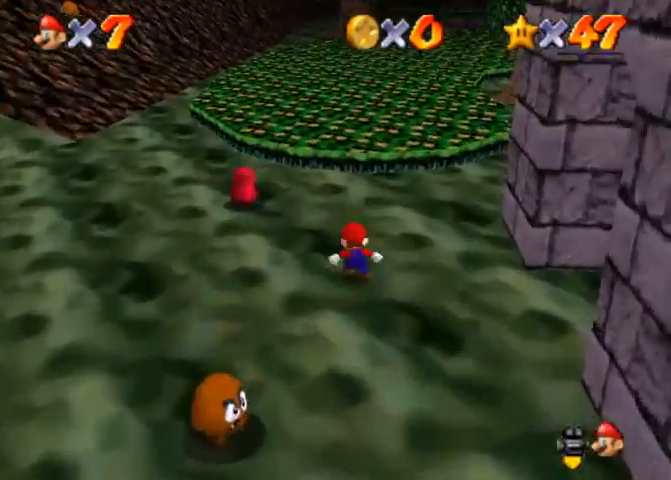
{"buttons": [], "left_stick": "up", "right_stick": "up", "events": [[33, "CROSS", "down"], [33, "SQUARE", "down"], [167, "SQUARE", "up"], [200, "CROSS", "up"], [467, "right_stick", "up"]]}
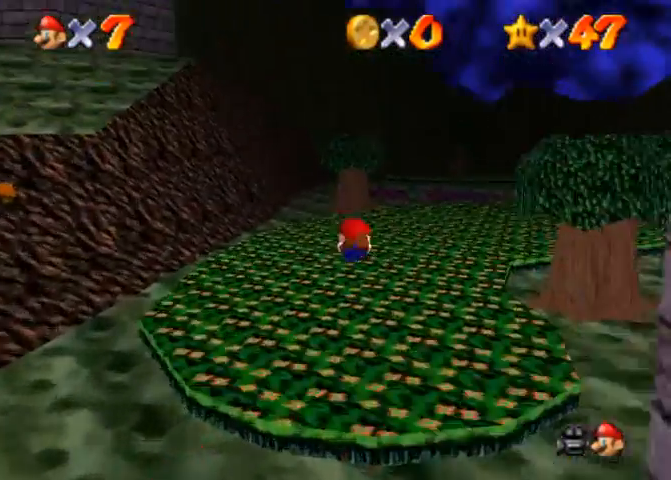
{"buttons": [], "left_stick": "up", "right_stick": "center", "events": [[100, "right_stick", "center"]]}
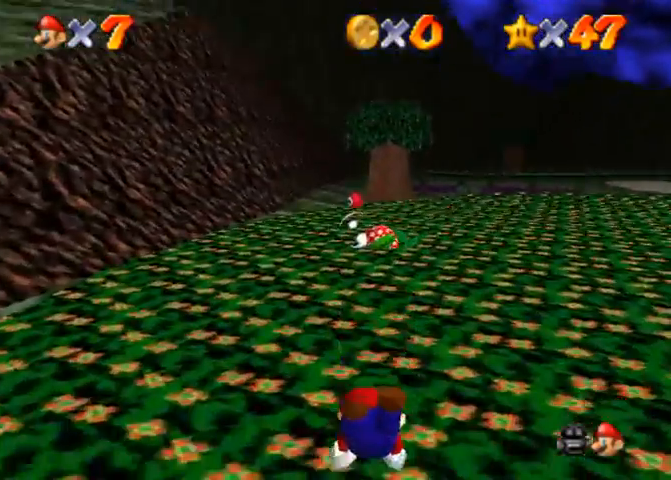
{"buttons": [], "left_stick": "up", "right_stick": "center", "events": [[167, "SQUARE", "down"], [200, "CROSS", "down"], [233, "SQUARE", "up"], [300, "CROSS", "up"]]}
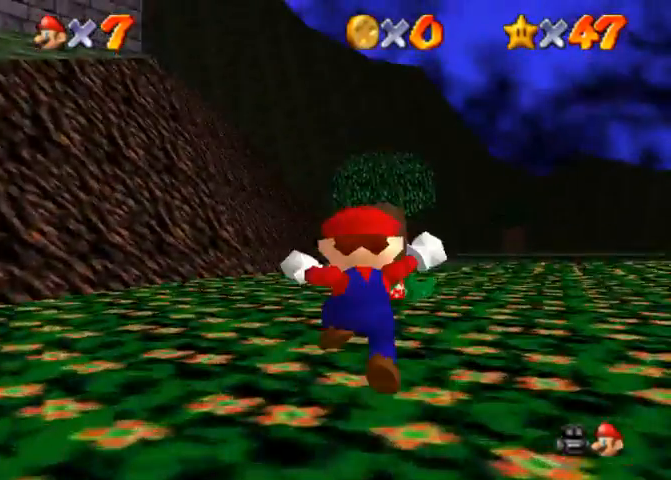
{"buttons": [], "left_stick": "up", "right_stick": "center", "events": [[200, "R1", "down"], [233, "SQUARE", "down"], [300, "SQUARE", "up"], [367, "R1", "up"]]}
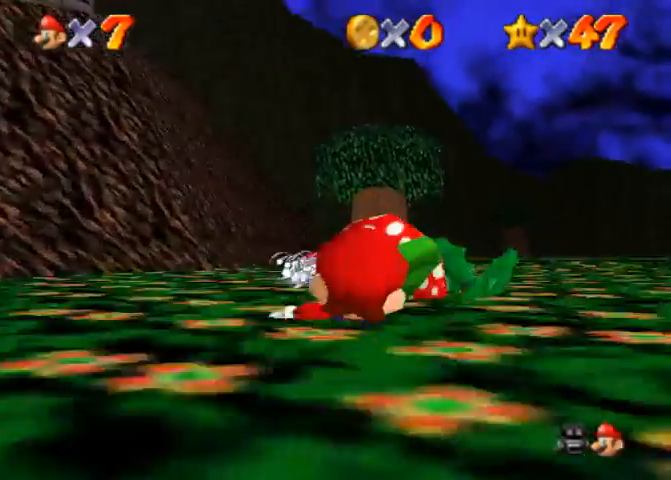
{"buttons": [], "left_stick": "up", "right_stick": "center", "events": []}
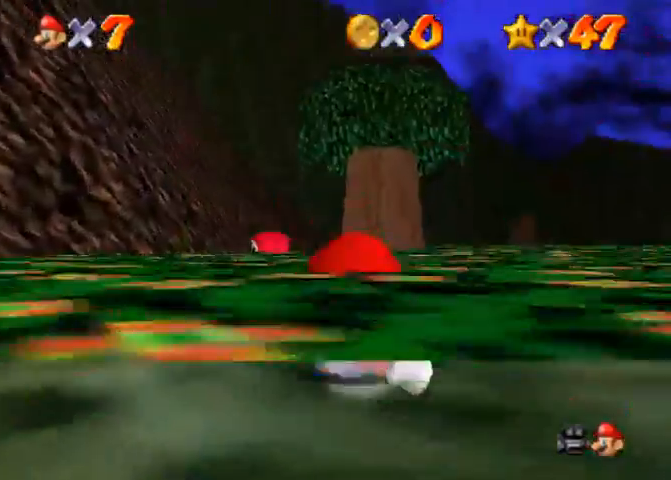
{"buttons": [], "left_stick": "up", "right_stick": "center", "events": [[33, "CROSS", "down"], [100, "CROSS", "up"]]}
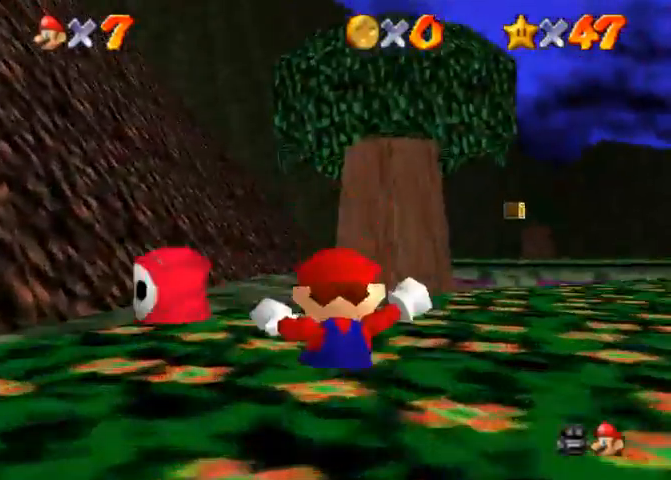
{"buttons": ["SQUARE"], "left_stick": "up", "right_stick": "center", "events": [[133, "SQUARE", "down"], [200, "SQUARE", "up"], [467, "SQUARE", "down"]]}
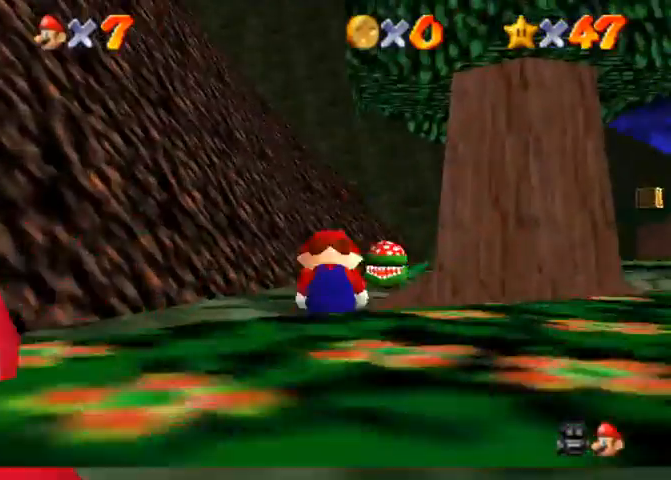
{"buttons": [], "left_stick": "up", "right_stick": "center", "events": [[33, "CROSS", "down"], [33, "SQUARE", "up"], [100, "CROSS", "up"], [133, "right_stick", "down"], [300, "right_stick", "center"]]}
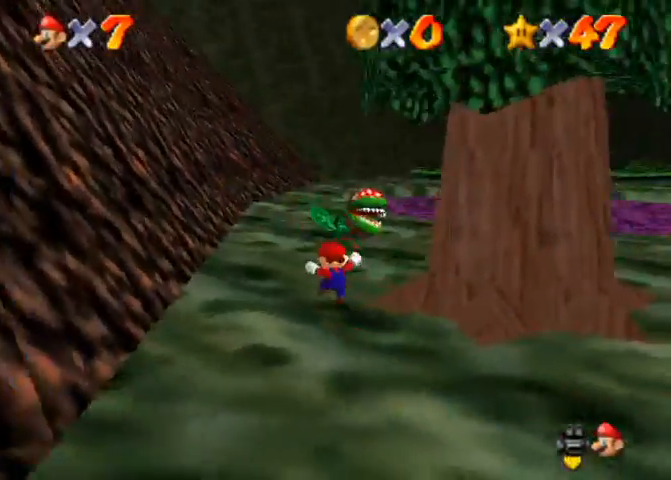
{"buttons": [], "left_stick": "up-left", "right_stick": "center", "events": [[100, "CROSS", "down"], [167, "CROSS", "up"], [267, "SQUARE", "down"], [300, "left_stick", "up-left"], [367, "SQUARE", "up"]]}
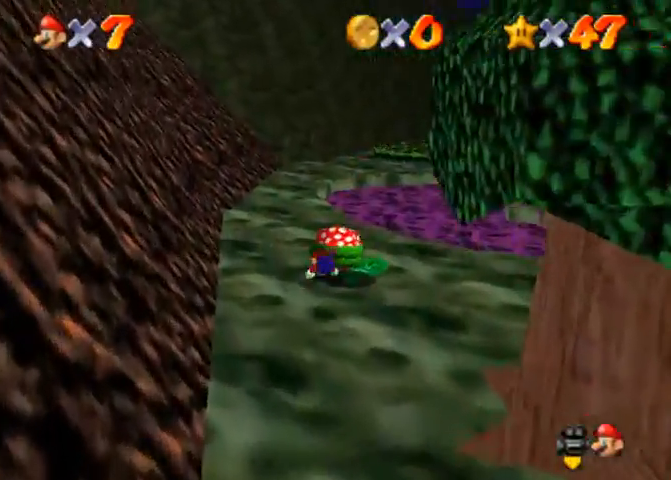
{"buttons": [], "left_stick": "up-left", "right_stick": "center", "events": [[200, "SQUARE", "down"], [233, "CROSS", "down"], [233, "SQUARE", "up"], [300, "CROSS", "up"], [333, "right_stick", "down"], [467, "right_stick", "center"]]}
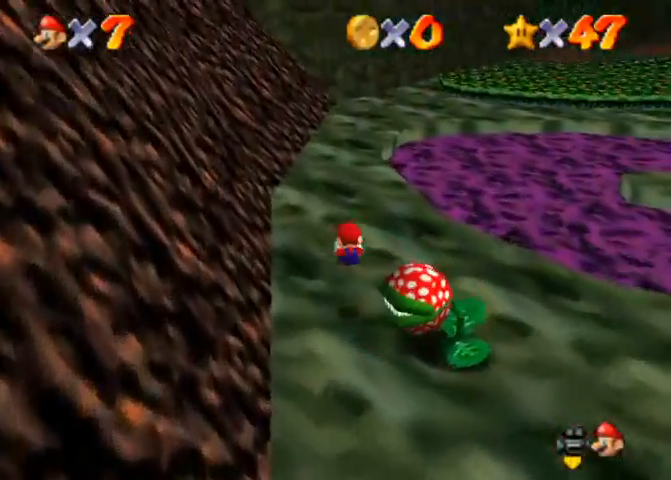
{"buttons": [], "left_stick": "up-left", "right_stick": "center", "events": [[267, "SQUARE", "down"], [300, "SQUARE", "up"]]}
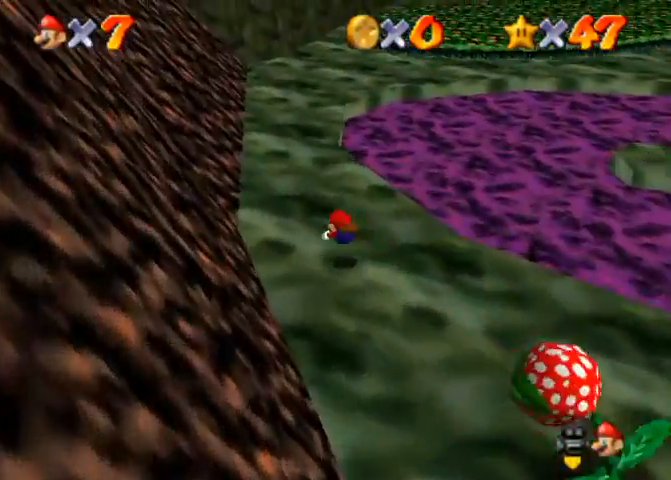
{"buttons": [], "left_stick": "up", "right_stick": "down-left", "events": [[100, "SQUARE", "down"], [133, "CROSS", "down"], [167, "SQUARE", "up"], [200, "CROSS", "up"], [233, "right_stick", "down"], [500, "left_stick", "up"], [500, "right_stick", "down-left"]]}
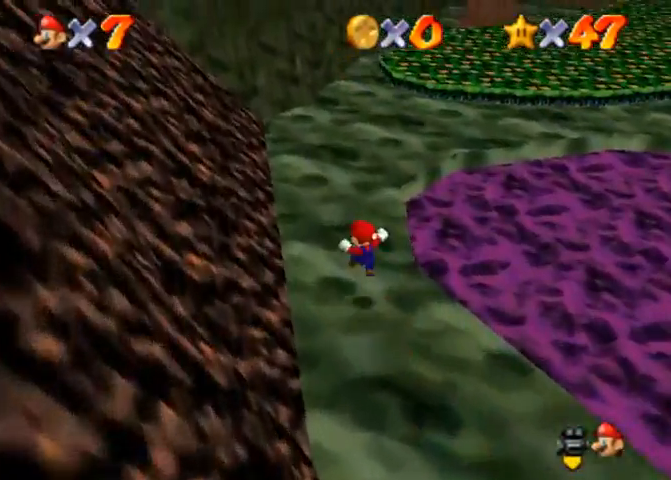
{"buttons": [], "left_stick": "up", "right_stick": "down", "events": [[200, "right_stick", "center"], [300, "R1", "down"], [333, "CROSS", "down"], [400, "CROSS", "up"], [400, "right_stick", "down-left"], [467, "right_stick", "down"], [500, "R1", "up"]]}
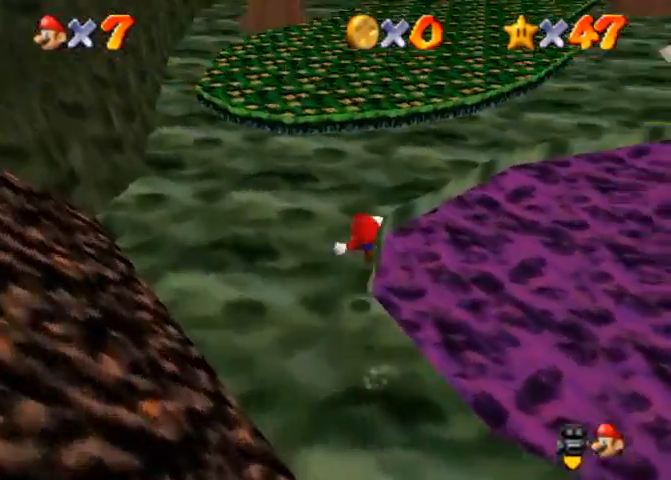
{"buttons": [], "left_stick": "up", "right_stick": "down-left", "events": [[133, "right_stick", "up"], [233, "right_stick", "center"], [400, "right_stick", "down-left"]]}
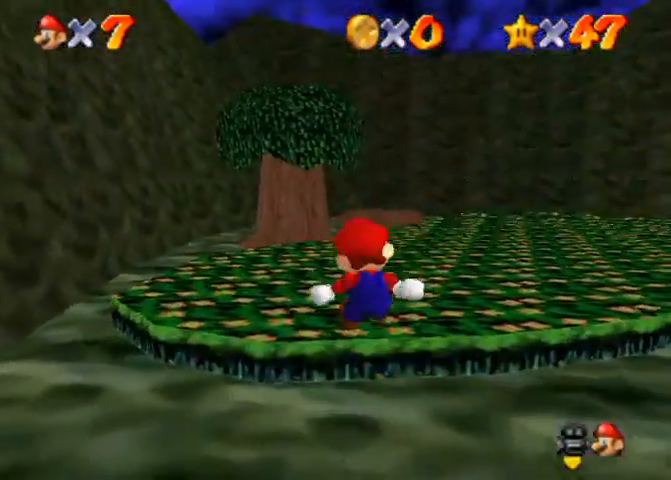
{"buttons": [], "left_stick": "up", "right_stick": "center", "events": [[500, "right_stick", "center"]]}
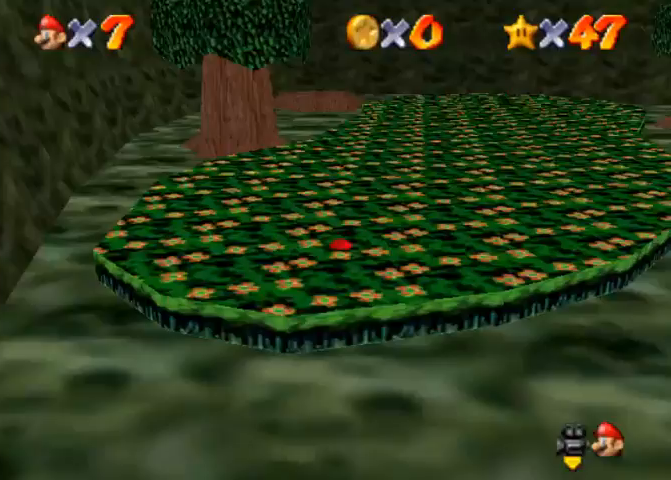
{"buttons": [], "left_stick": "up-right", "right_stick": "down", "events": [[33, "left_stick", "up-right"], [267, "CROSS", "down"], [267, "SQUARE", "down"], [367, "CROSS", "up"], [367, "SQUARE", "up"], [367, "right_stick", "down"]]}
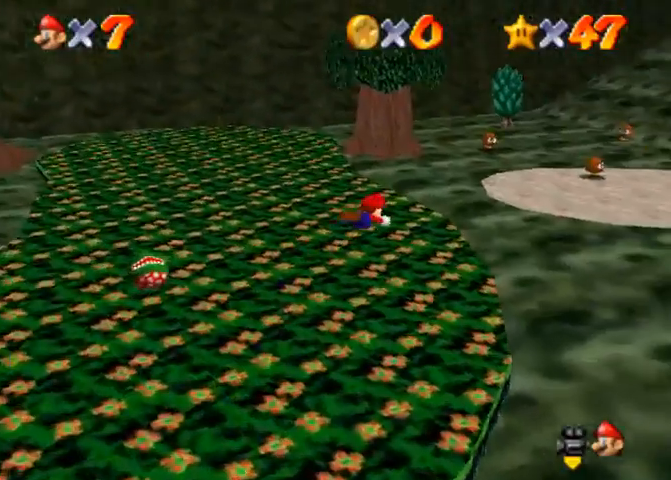
{"buttons": [], "left_stick": "up", "right_stick": "down", "events": [[200, "left_stick", "up"]]}
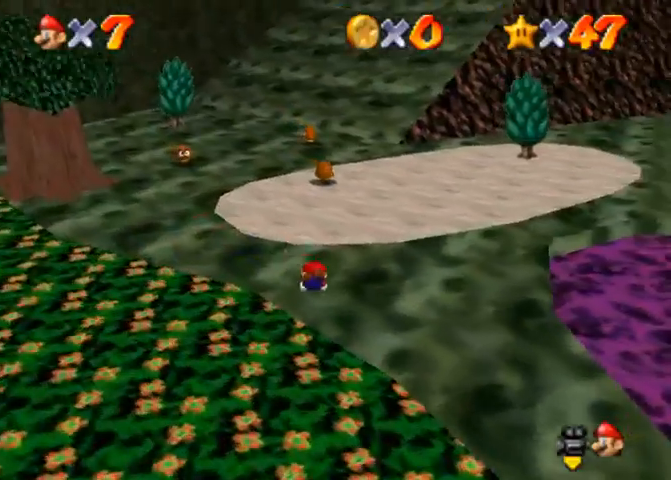
{"buttons": [], "left_stick": "up", "right_stick": "center", "events": [[233, "SQUARE", "down"], [233, "right_stick", "center"], [267, "CROSS", "down"], [300, "SQUARE", "up"], [300, "right_stick", "down"], [333, "CROSS", "up"], [500, "right_stick", "center"]]}
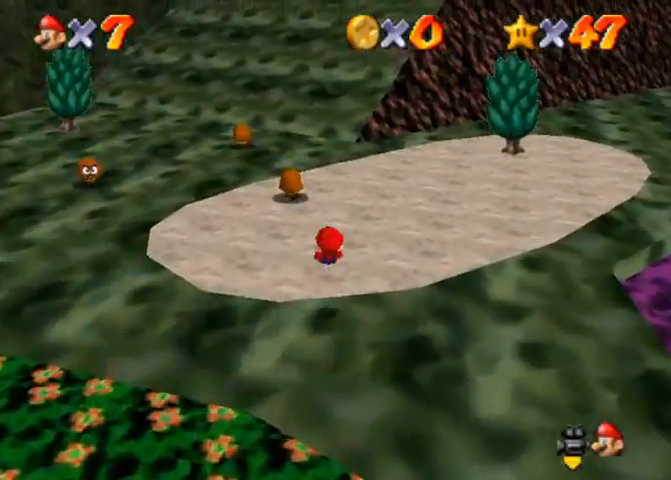
{"buttons": [], "left_stick": "up-right", "right_stick": "center", "events": [[333, "left_stick", "up-right"]]}
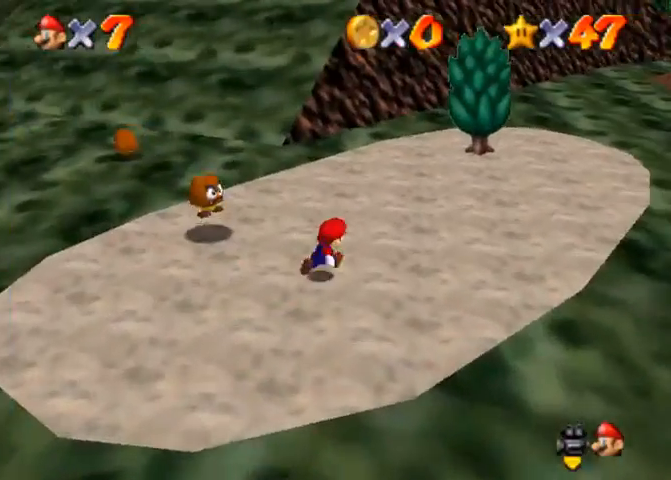
{"buttons": [], "left_stick": "up-right", "right_stick": "center", "events": []}
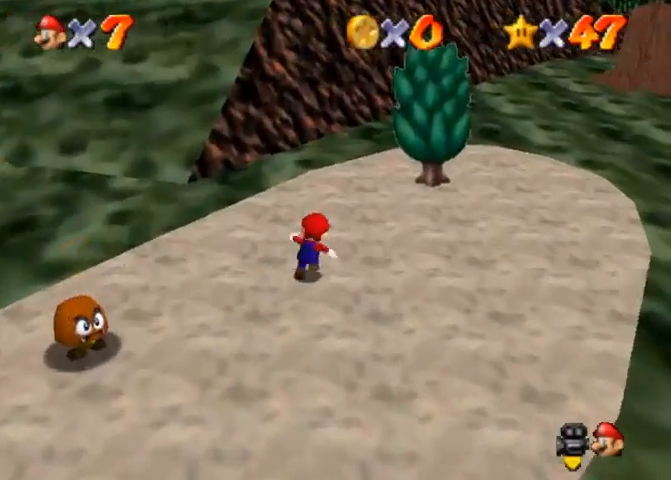
{"buttons": ["CROSS"], "left_stick": "up-right", "right_stick": "center", "events": [[67, "CROSS", "down"], [67, "SQUARE", "down"], [233, "CROSS", "up"], [233, "SQUARE", "up"], [467, "CROSS", "down"]]}
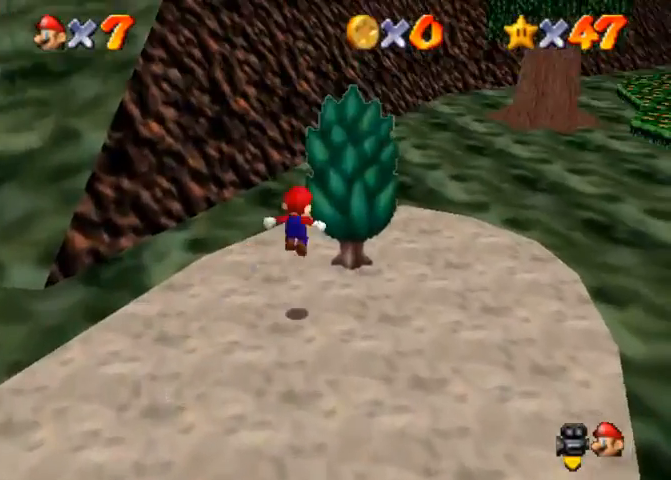
{"buttons": [], "left_stick": "center", "right_stick": "right", "events": [[167, "left_stick", "right"], [200, "CROSS", "up"], [333, "left_stick", "center"], [400, "right_stick", "right"]]}
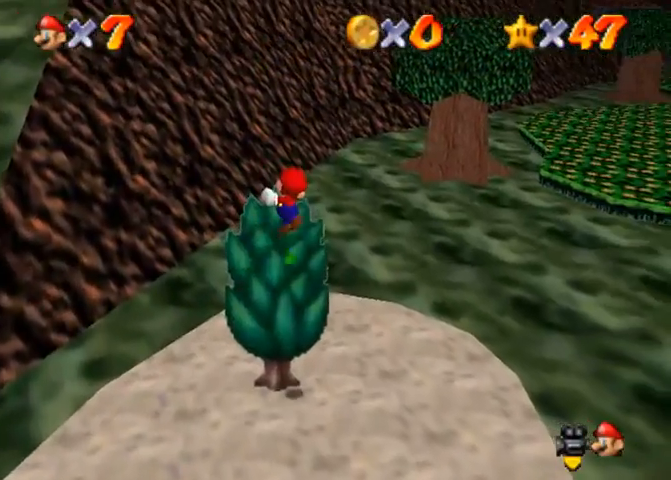
{"buttons": [], "left_stick": "down", "right_stick": "center", "events": [[33, "left_stick", "down"], [33, "right_stick", "center"]]}
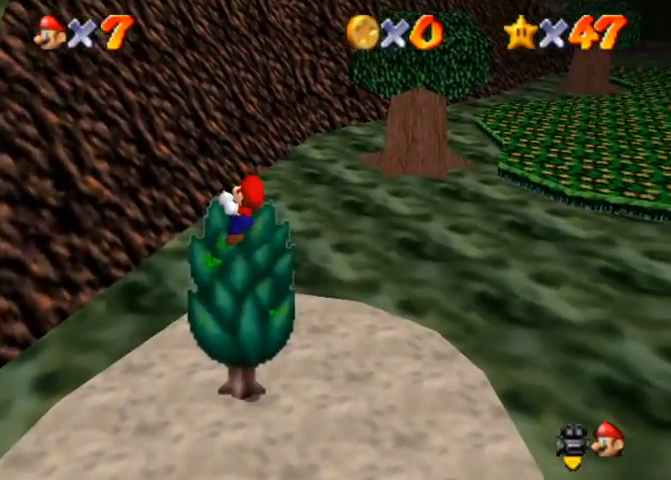
{"buttons": [], "left_stick": "up", "right_stick": "center", "events": [[167, "left_stick", "center"], [433, "left_stick", "up"]]}
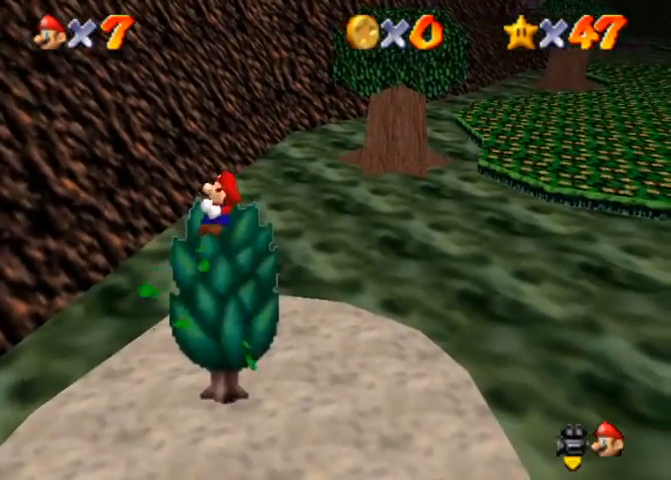
{"buttons": [], "left_stick": "up", "right_stick": "center", "events": [[267, "left_stick", "center"], [400, "left_stick", "up"]]}
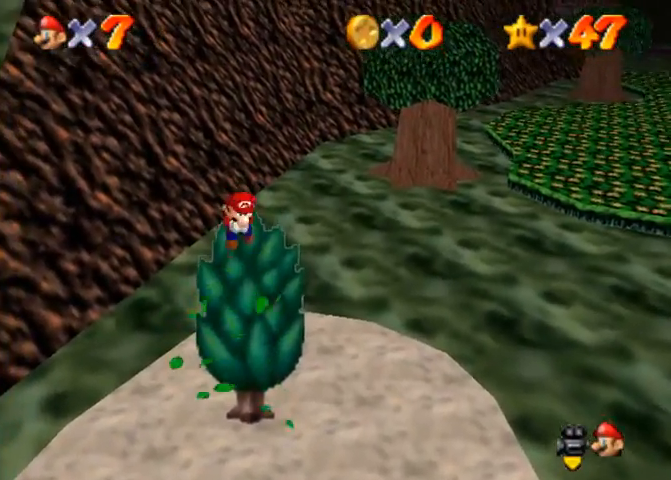
{"buttons": [], "left_stick": "center", "right_stick": "center", "events": [[67, "left_stick", "center"]]}
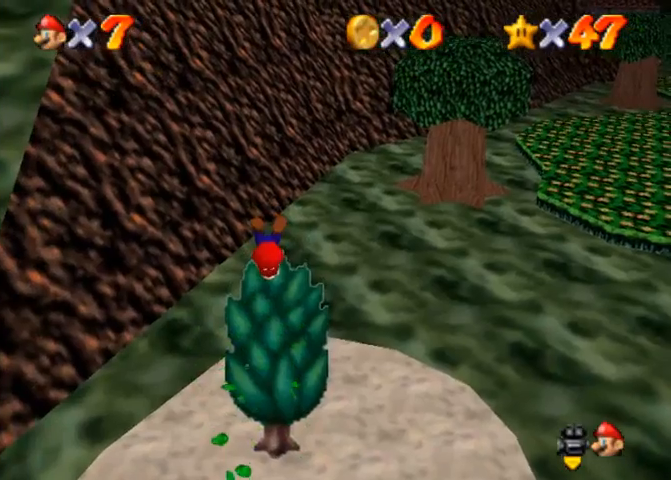
{"buttons": [], "left_stick": "down", "right_stick": "right", "events": [[33, "left_stick", "down"], [467, "right_stick", "right"]]}
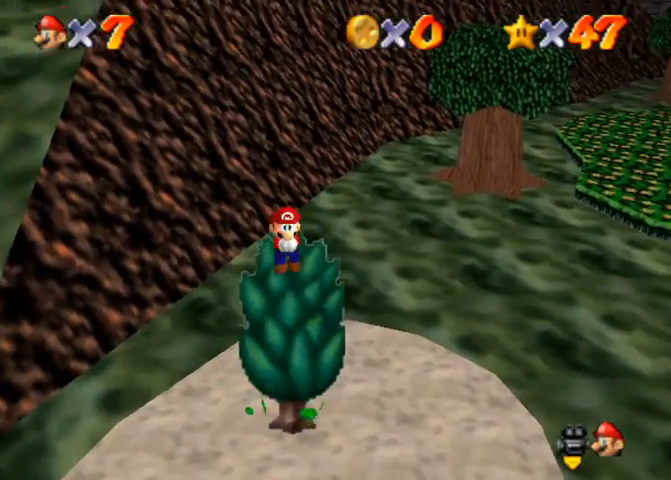
{"buttons": [], "left_stick": "down", "right_stick": "right", "events": [[33, "right_stick", "center"], [100, "right_stick", "right"]]}
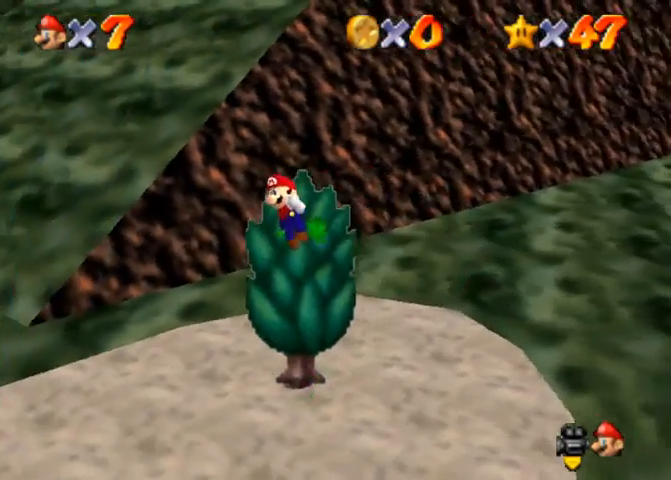
{"buttons": [], "left_stick": "down", "right_stick": "center", "events": [[300, "right_stick", "center"]]}
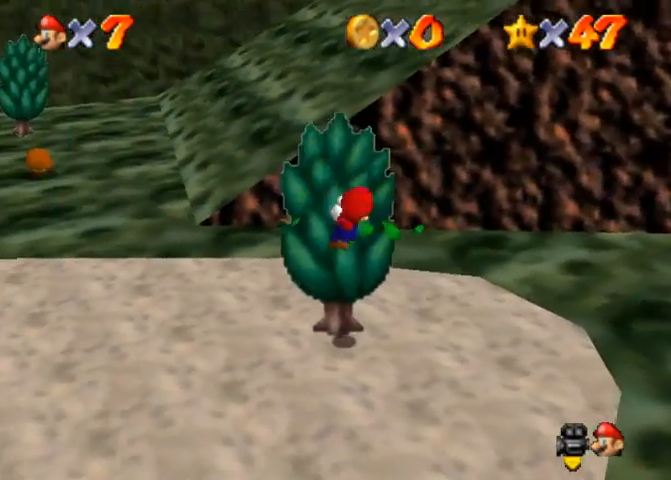
{"buttons": [], "left_stick": "up-left", "right_stick": "center", "events": [[67, "left_stick", "down-left"], [233, "left_stick", "left"], [267, "CROSS", "down"], [367, "CROSS", "up"], [400, "left_stick", "up-left"]]}